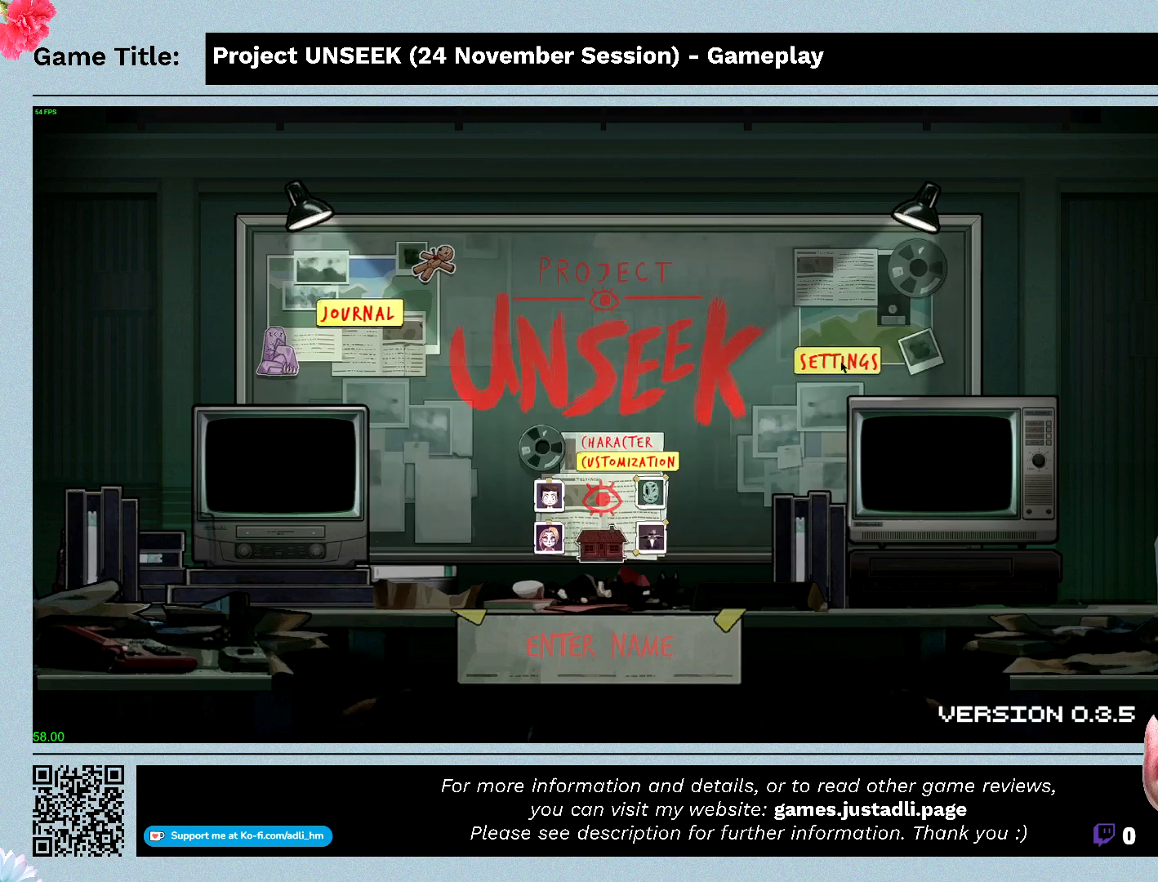
Gameplay with keyboard and mouse; each line is a JSON object with the keys and mouse buttons held at the frame after it. "events" lists presses ("down") and releases ("up") of "0", "1", "2", "3", "4", "5", "6", "7", "8", "9", "a", "alt", "b", "c", "caps_lock", "ctrl", "d", "down", "e", "escape", "f", "f1", "f2", "f3", "f4", "f5", "f6", "f7", "f8", "g", "h", "i", "j", "k", "l", "left", "m", "n", "o", "p", "q", "r", "return", "right", "s", "shift", "space", "t", "tab", "tilde", "u", "up", "v", "w", "x", "y", "z", "mouse_left", "mouse_wheel" and "mouse_right" between this image and that frame as [ms after this image, input, new state], when the widget could be followed in between. "mouse_left", "mouse_wheel", "mouse_right" = the "left", "wheel", "right" buttons of the "mouse" list. No other keys are recorded. "wheel" means that the mouse wheel is clicked or scrolled. Mouse movement is not recorded.
{"keys": [], "mouse": [], "events": []}
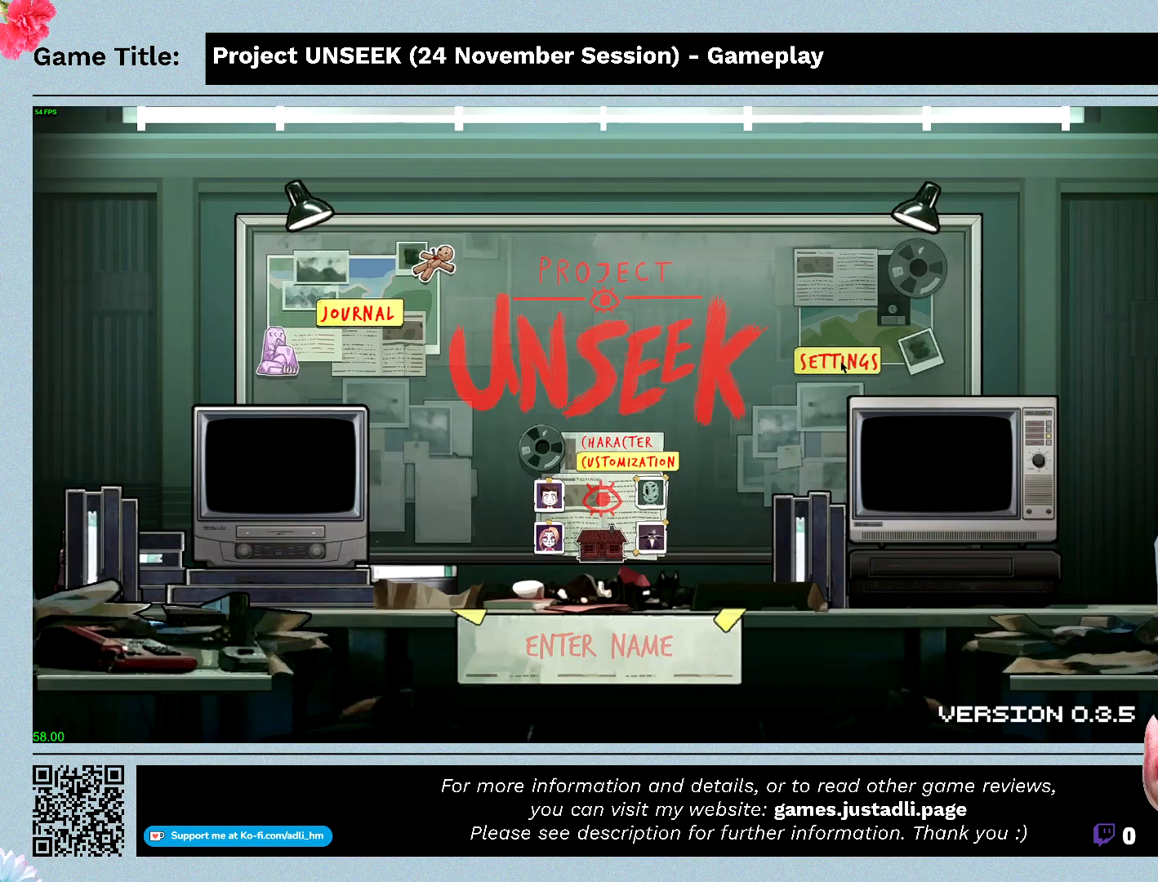
{"keys": [], "mouse": [], "events": [[200, "mouse_left", "down"], [500, "mouse_left", "up"]]}
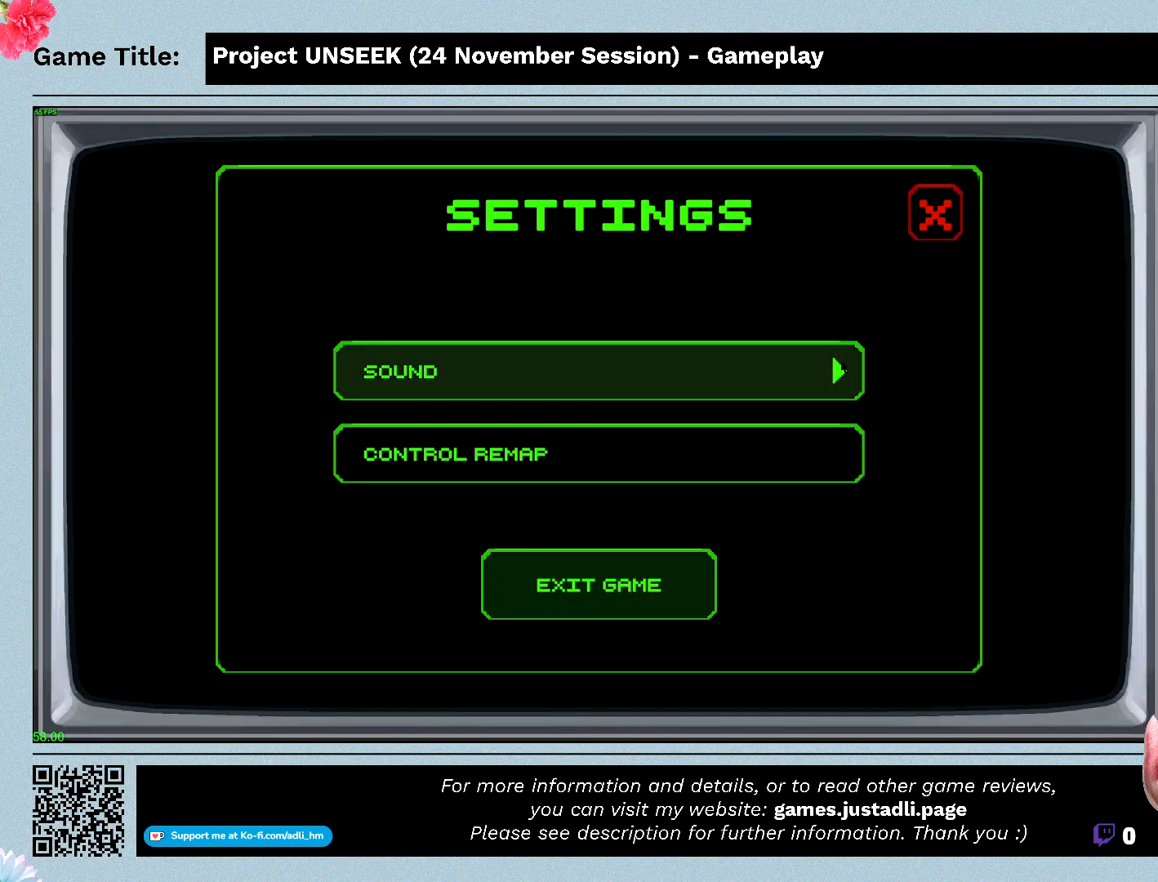
{"keys": [], "mouse": [], "events": []}
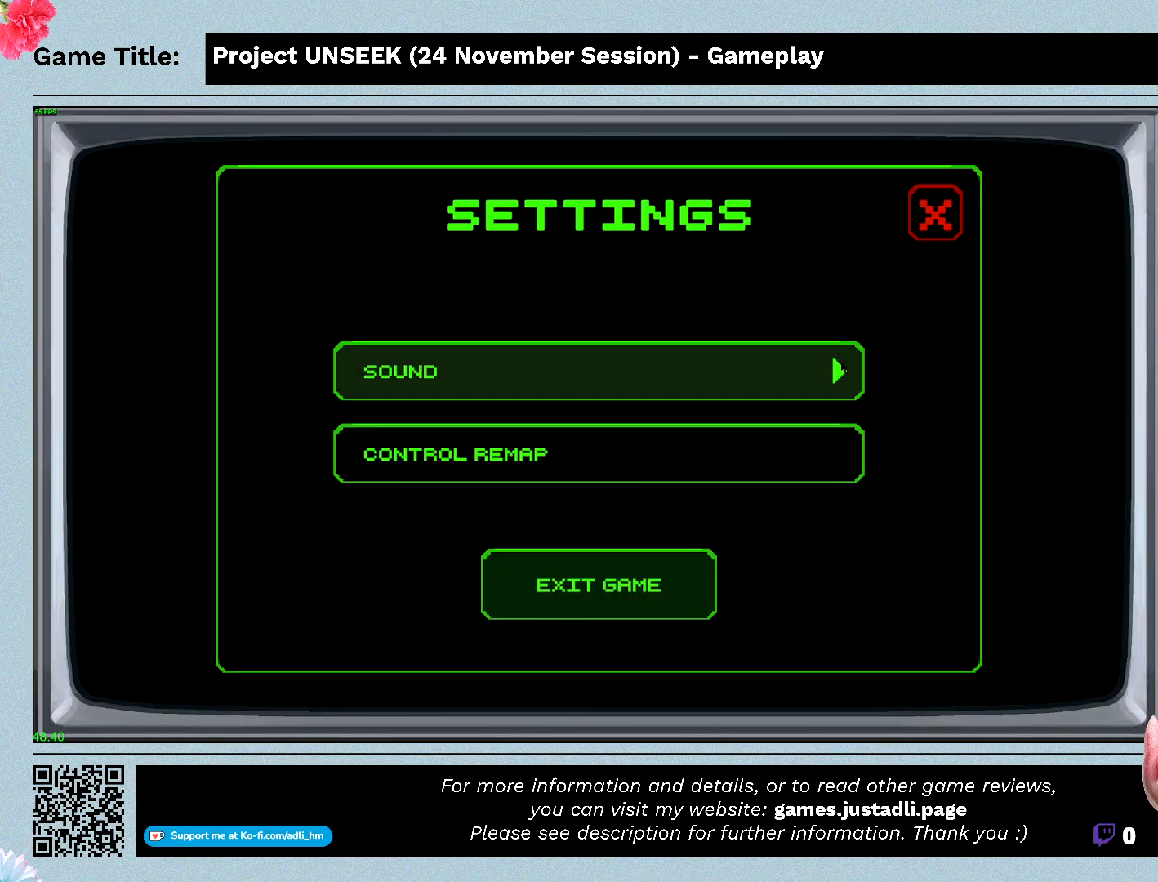
{"keys": [], "mouse": [], "events": [[133, "mouse_left", "down"], [367, "mouse_left", "up"]]}
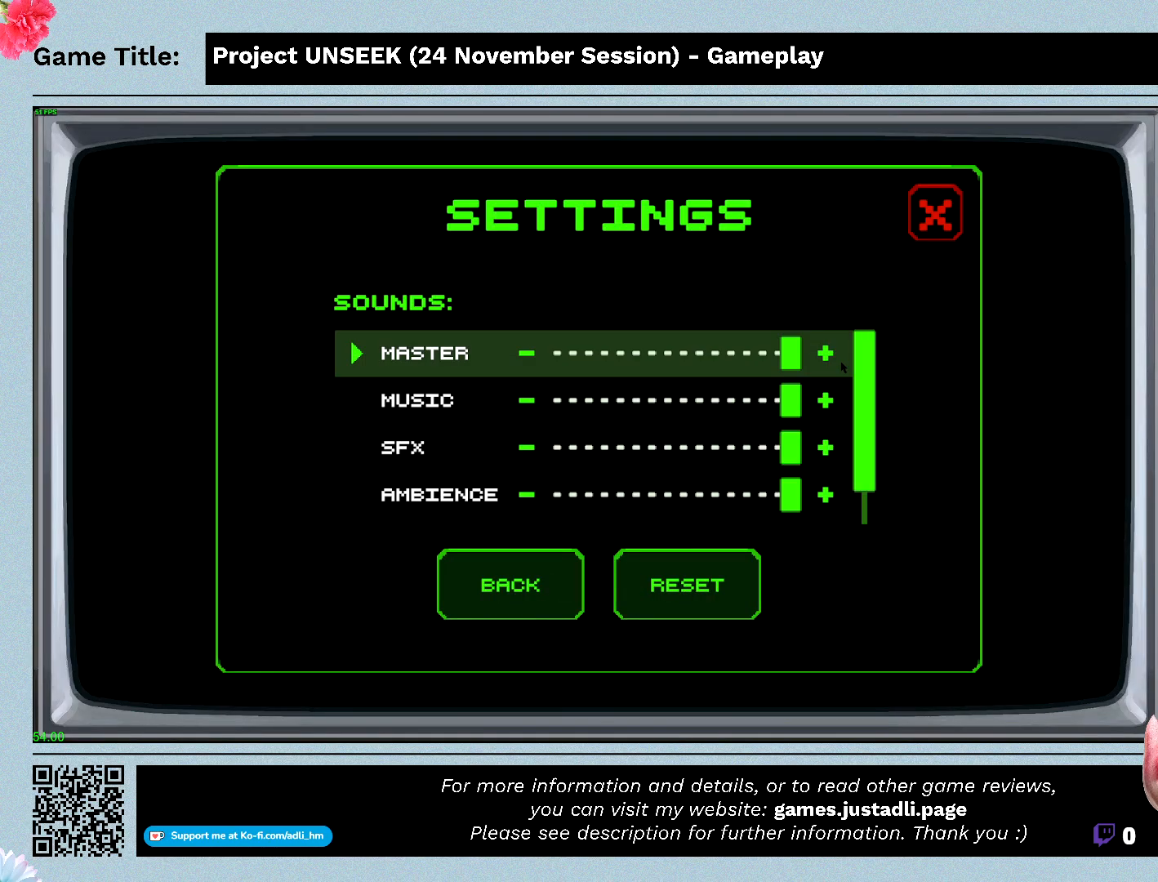
{"keys": [], "mouse": [], "events": []}
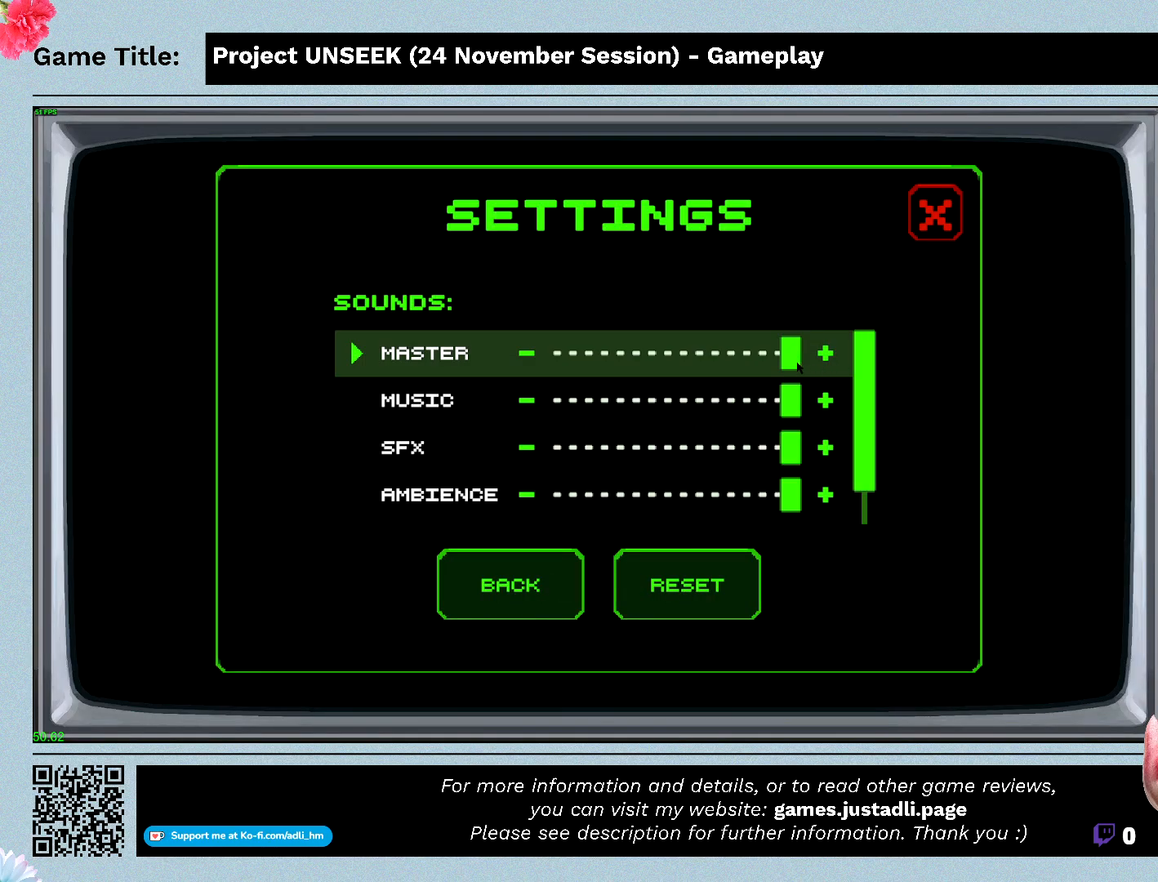
{"keys": [], "mouse": ["left"], "events": [[433, "mouse_left", "down"]]}
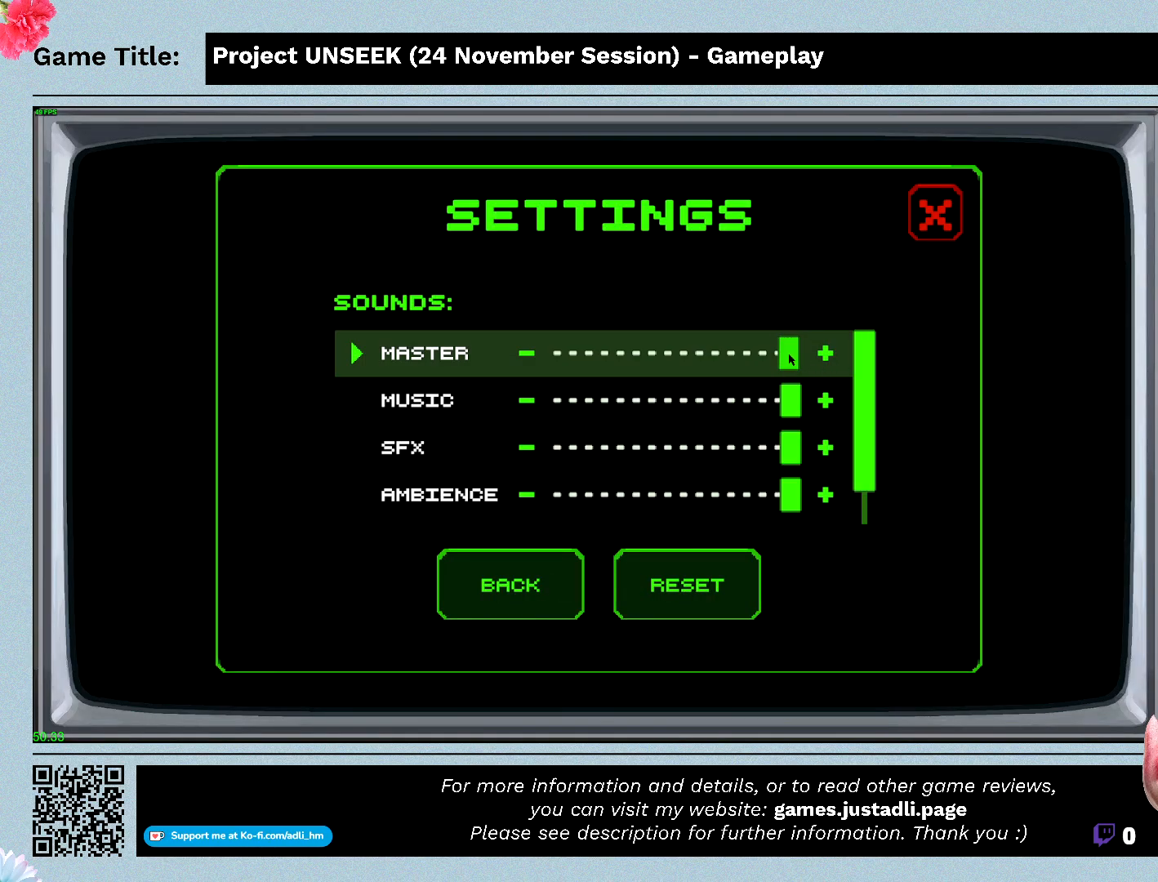
{"keys": [], "mouse": ["left"], "events": []}
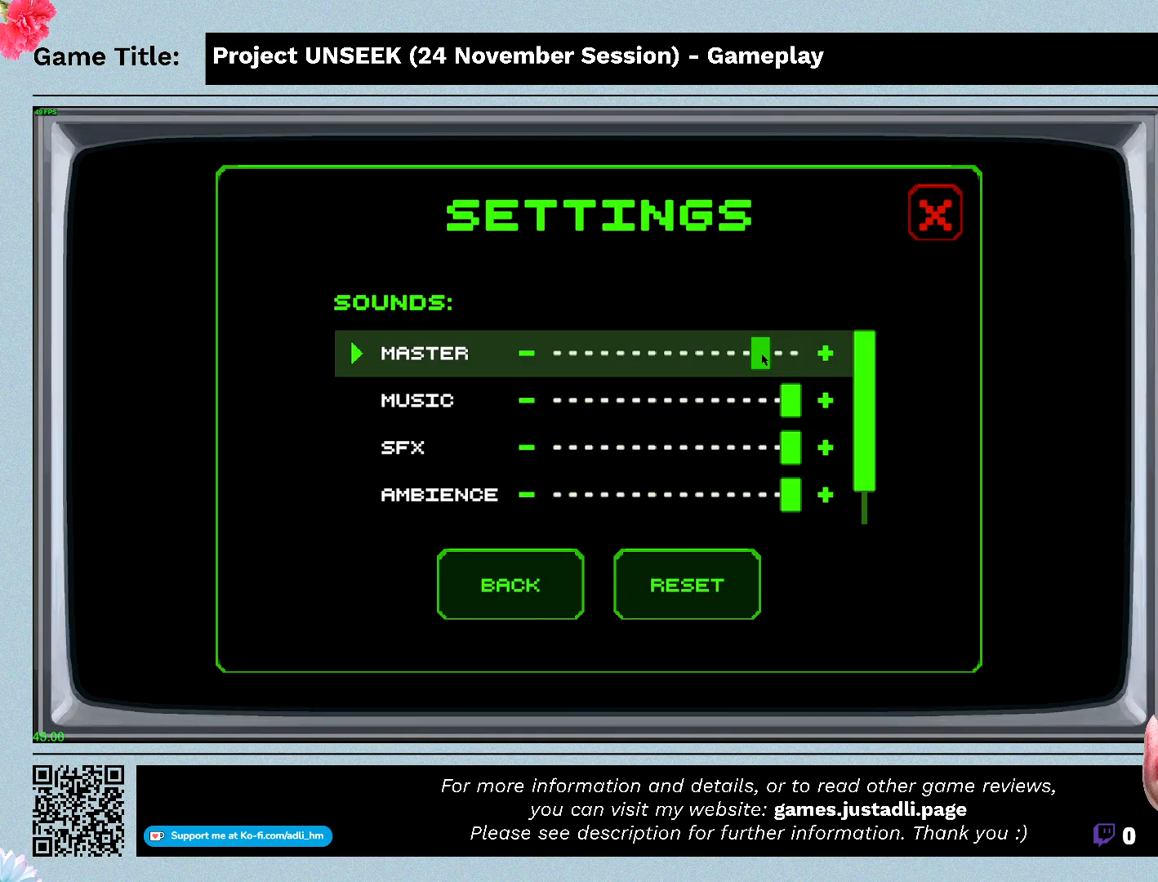
{"keys": [], "mouse": ["left"], "events": []}
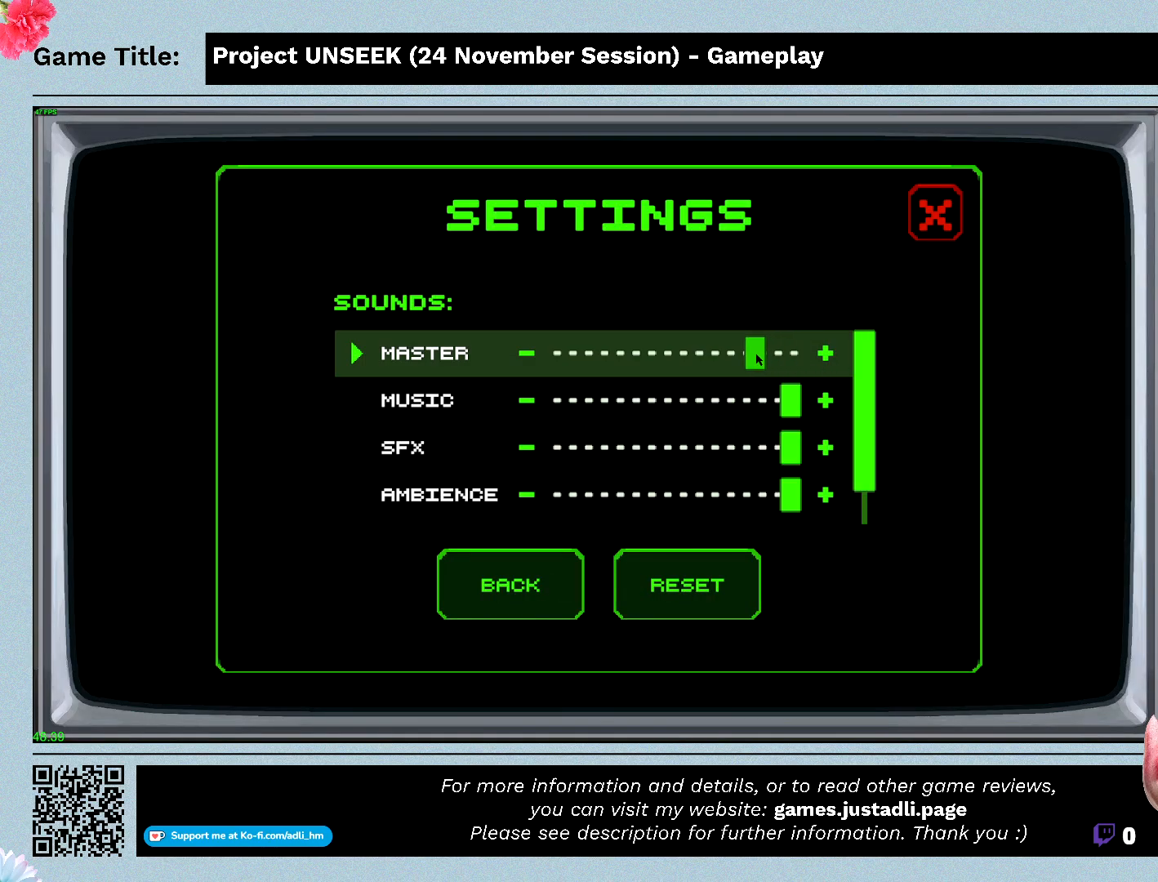
{"keys": [], "mouse": ["left"], "events": []}
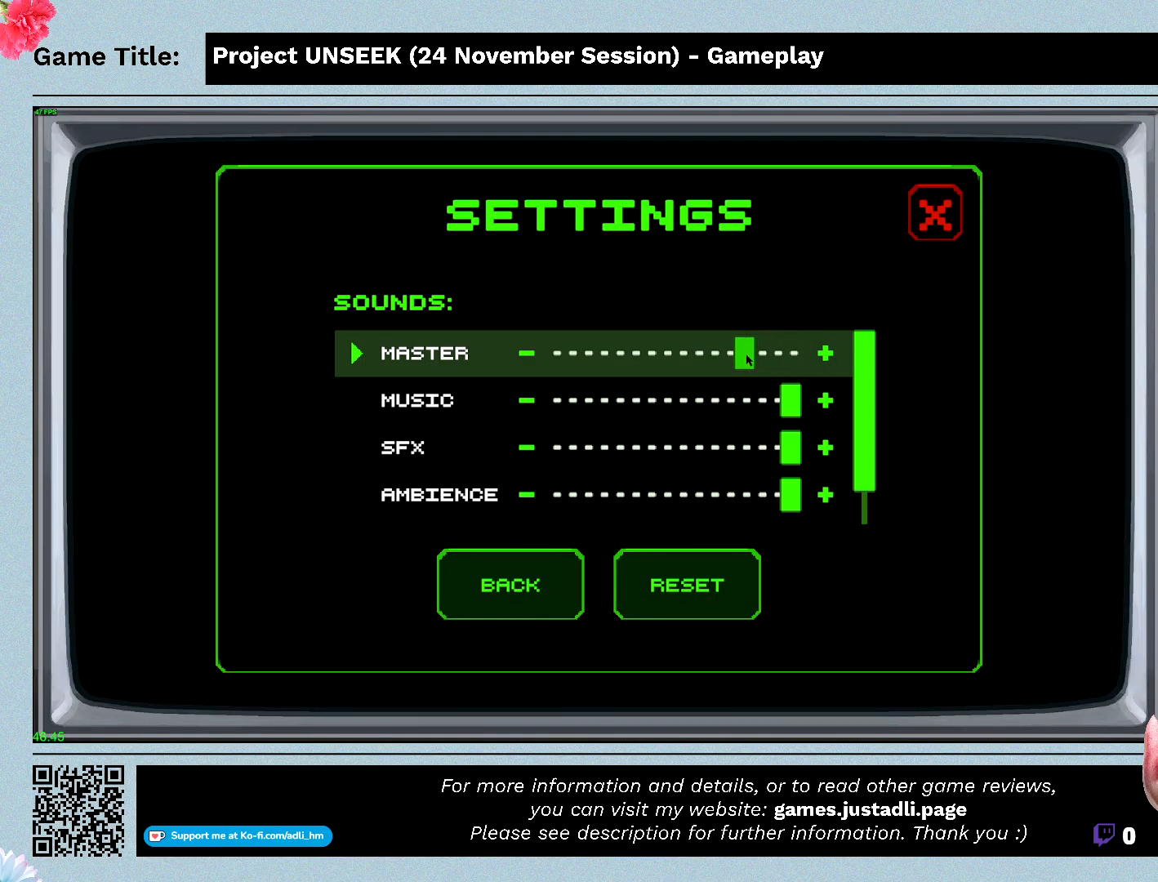
{"keys": [], "mouse": ["left"], "events": []}
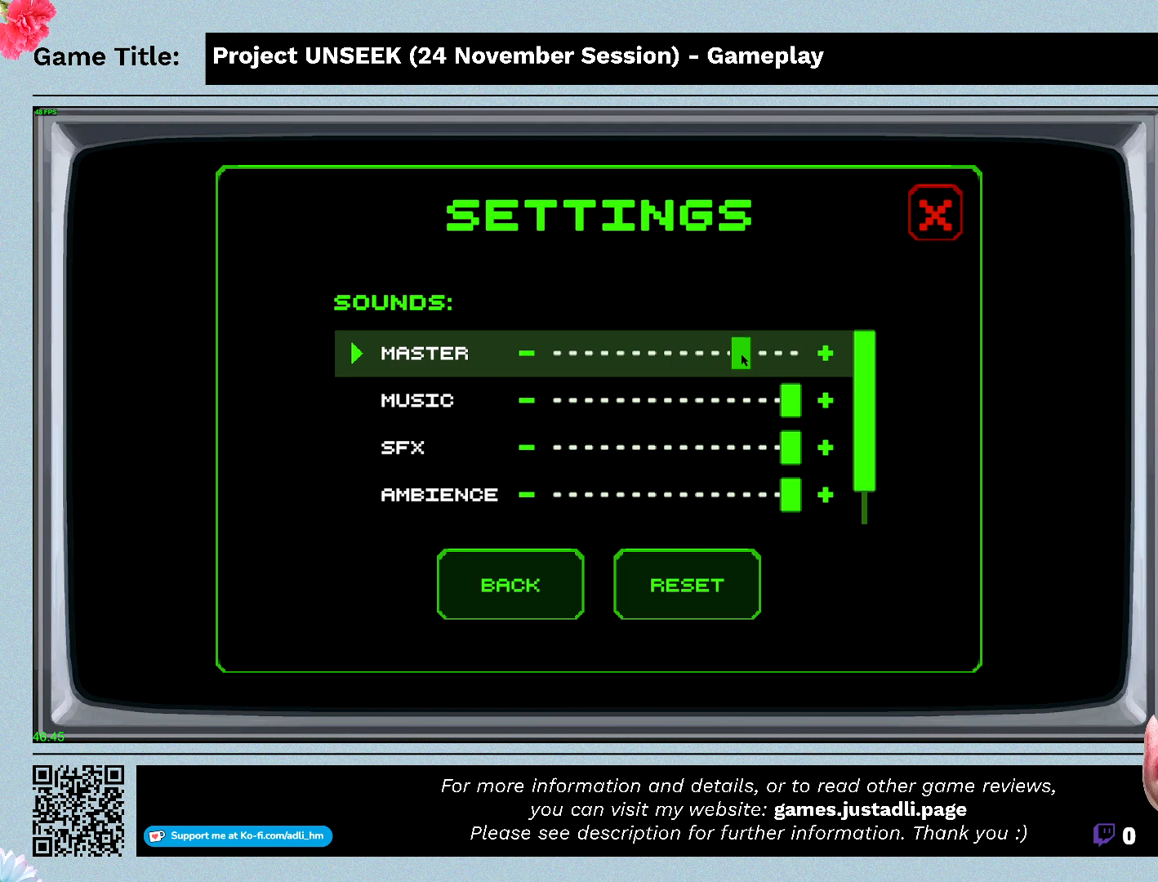
{"keys": [], "mouse": ["left"], "events": []}
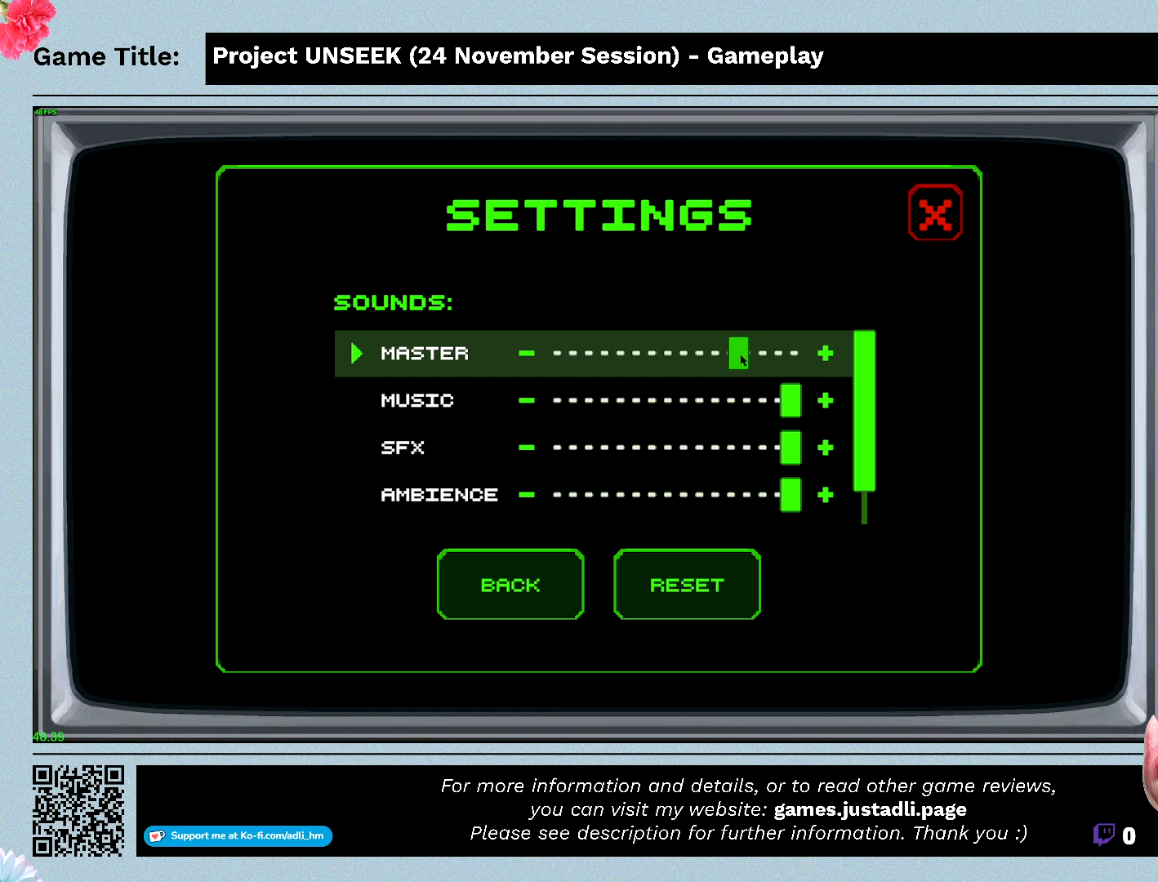
{"keys": [], "mouse": ["left"], "events": []}
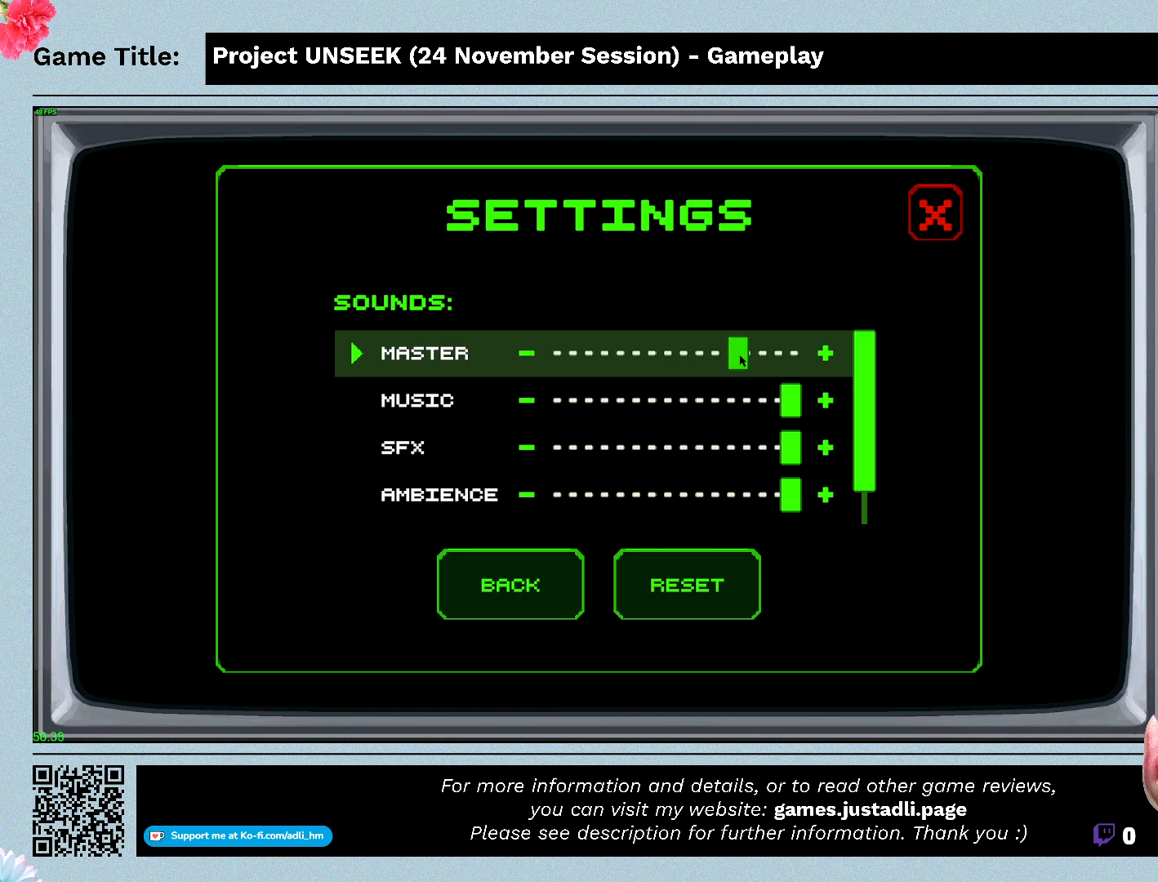
{"keys": [], "mouse": [], "events": [[133, "mouse_left", "up"]]}
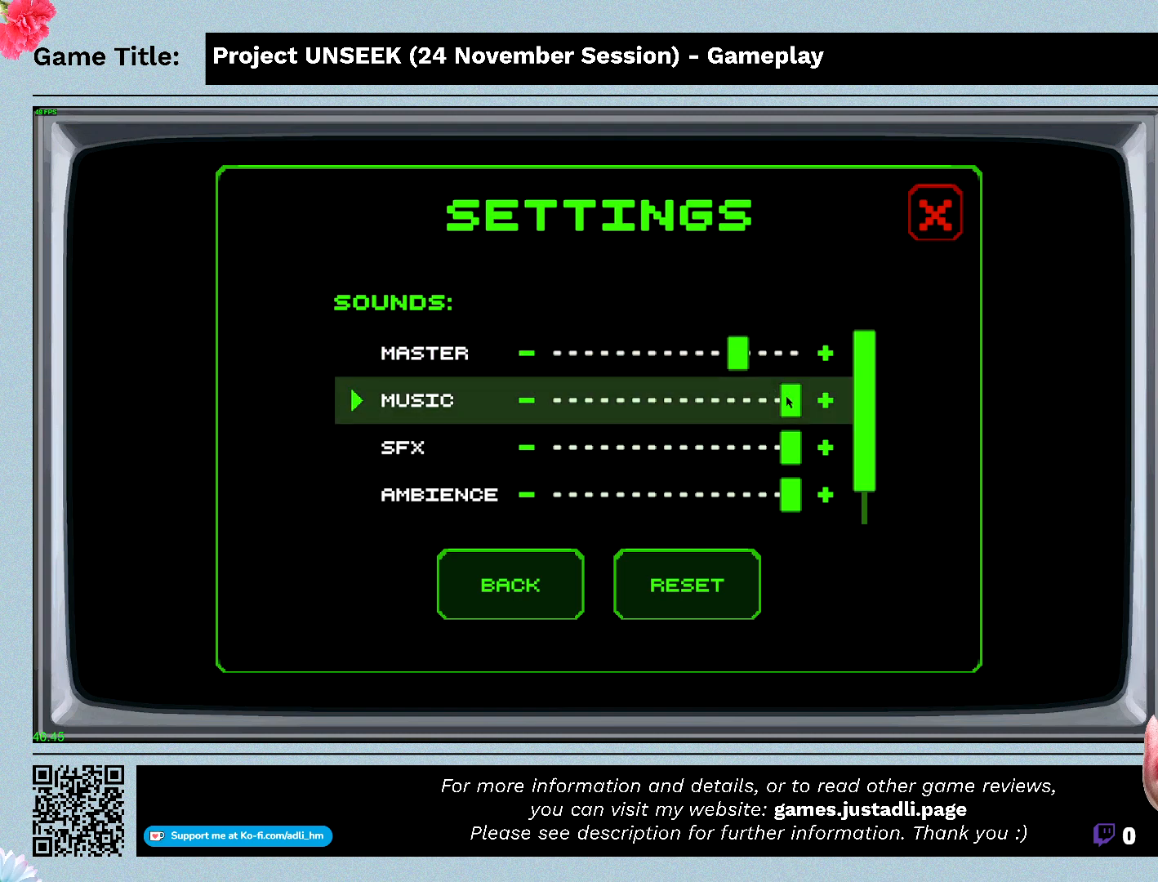
{"keys": [], "mouse": ["left"], "events": [[100, "mouse_left", "down"]]}
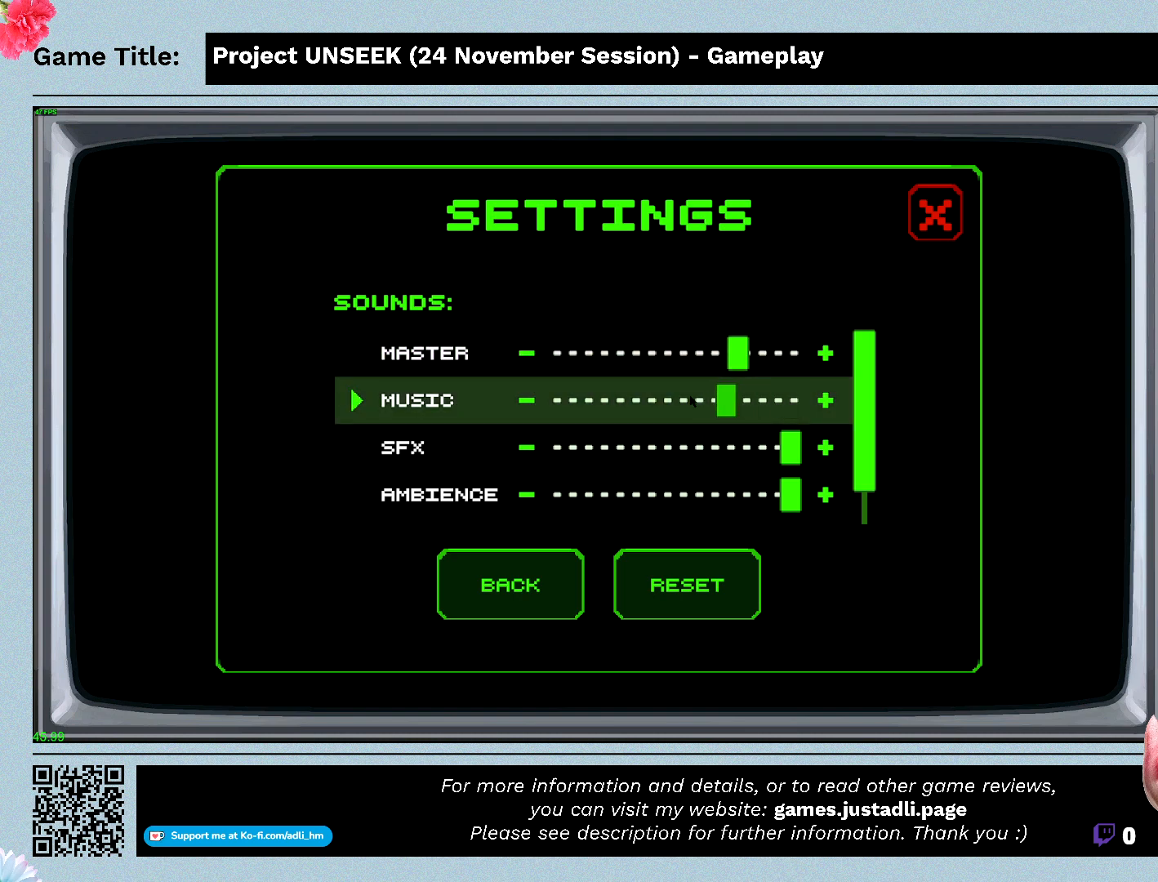
{"keys": [], "mouse": ["left"], "events": []}
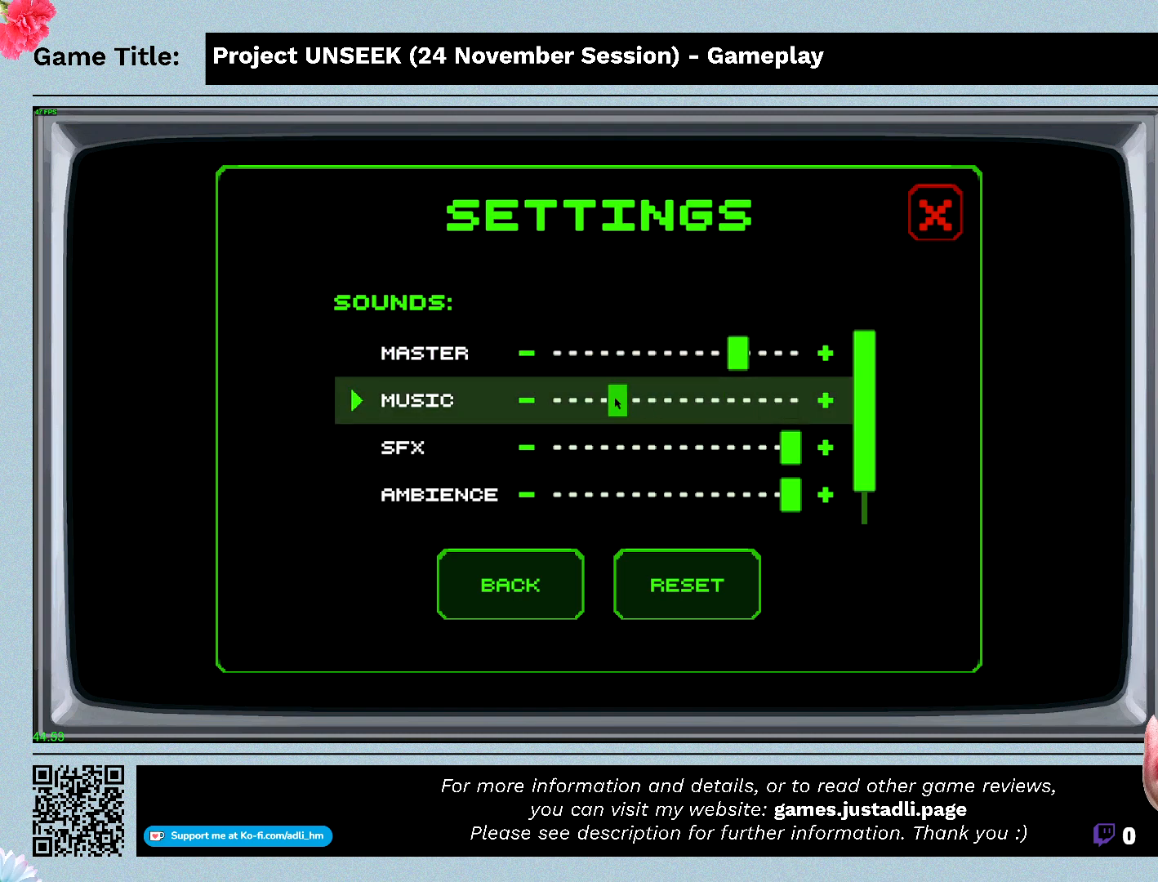
{"keys": [], "mouse": ["left"], "events": []}
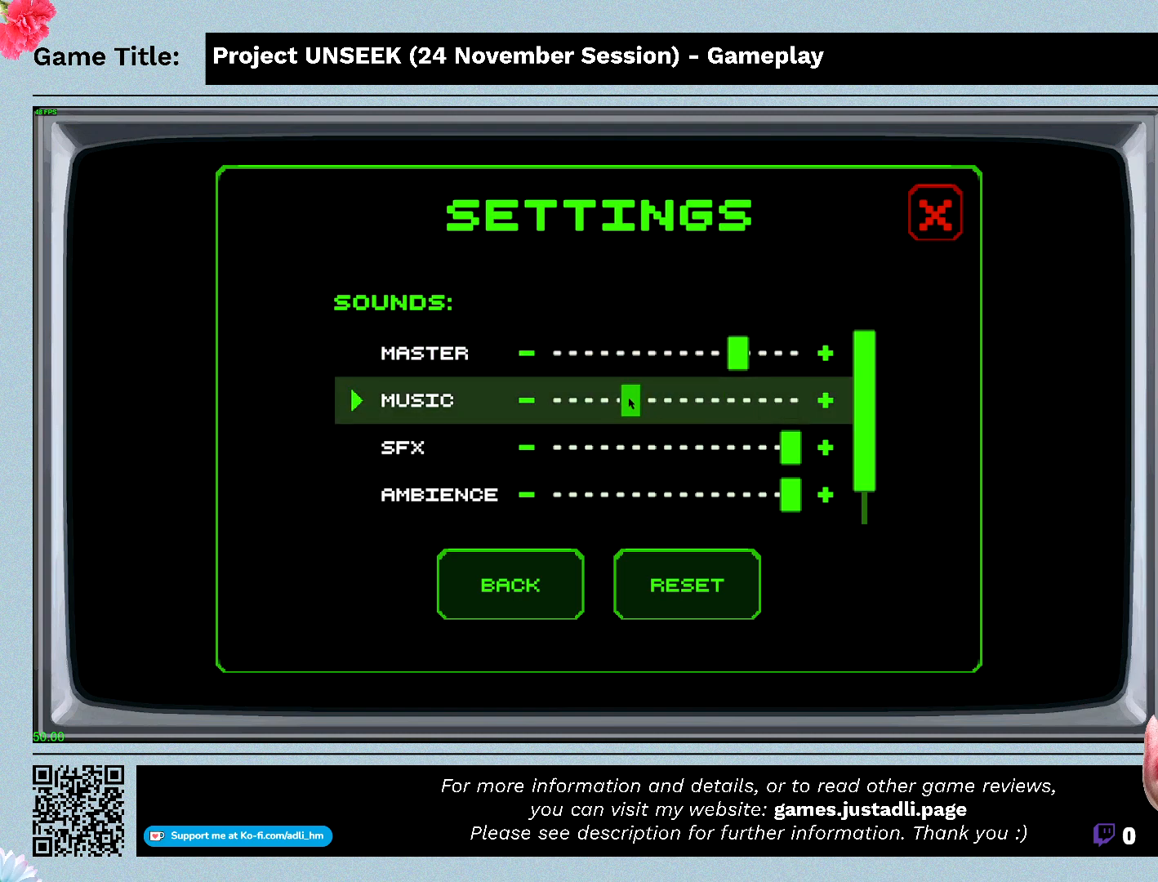
{"keys": [], "mouse": ["left"], "events": []}
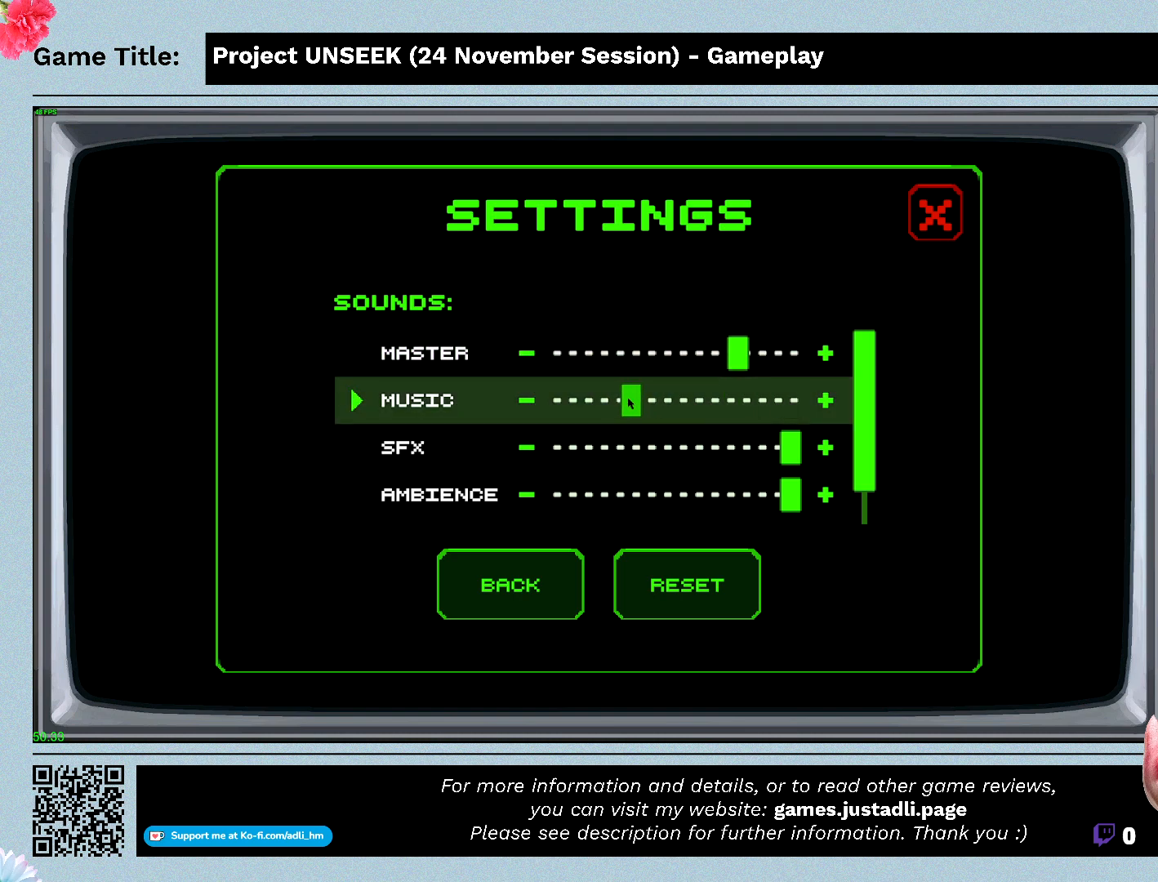
{"keys": [], "mouse": ["left"], "events": []}
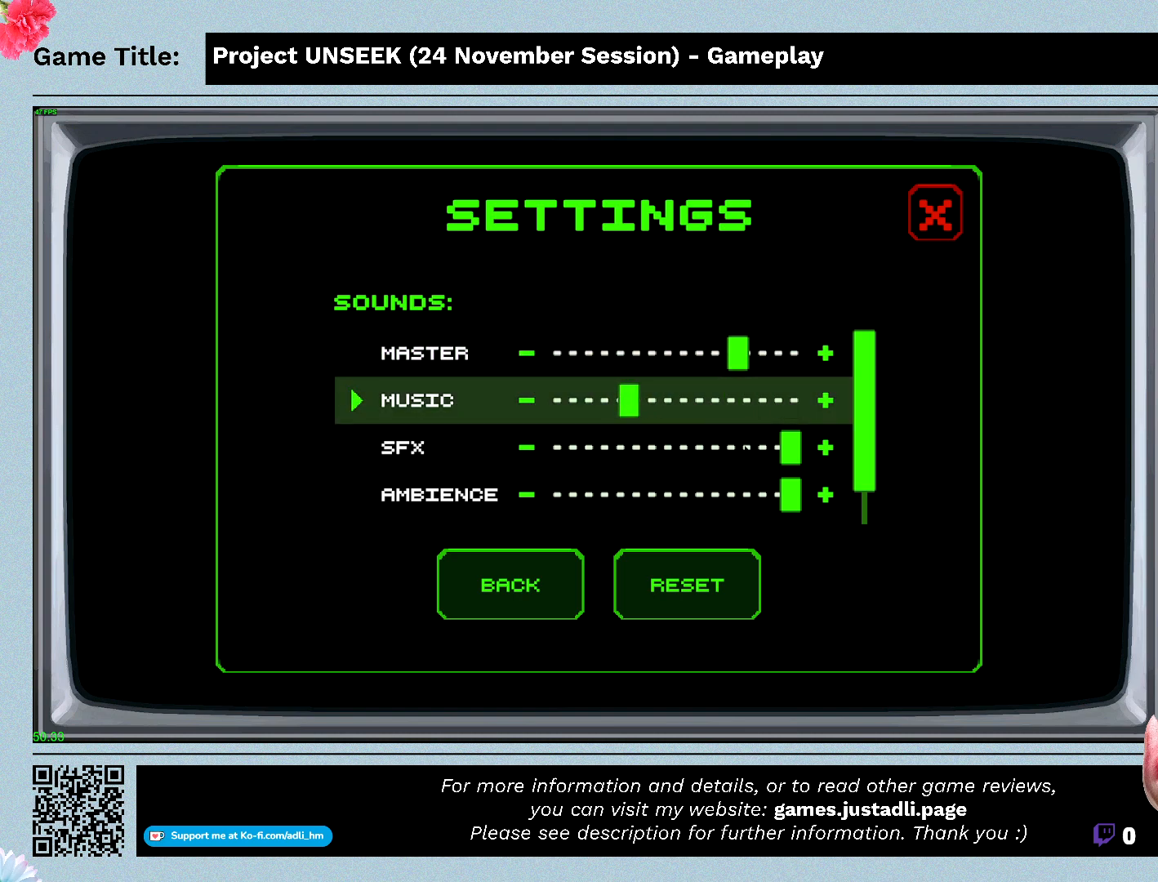
{"keys": [], "mouse": ["left"], "events": [[67, "mouse_left", "up"], [500, "mouse_left", "down"]]}
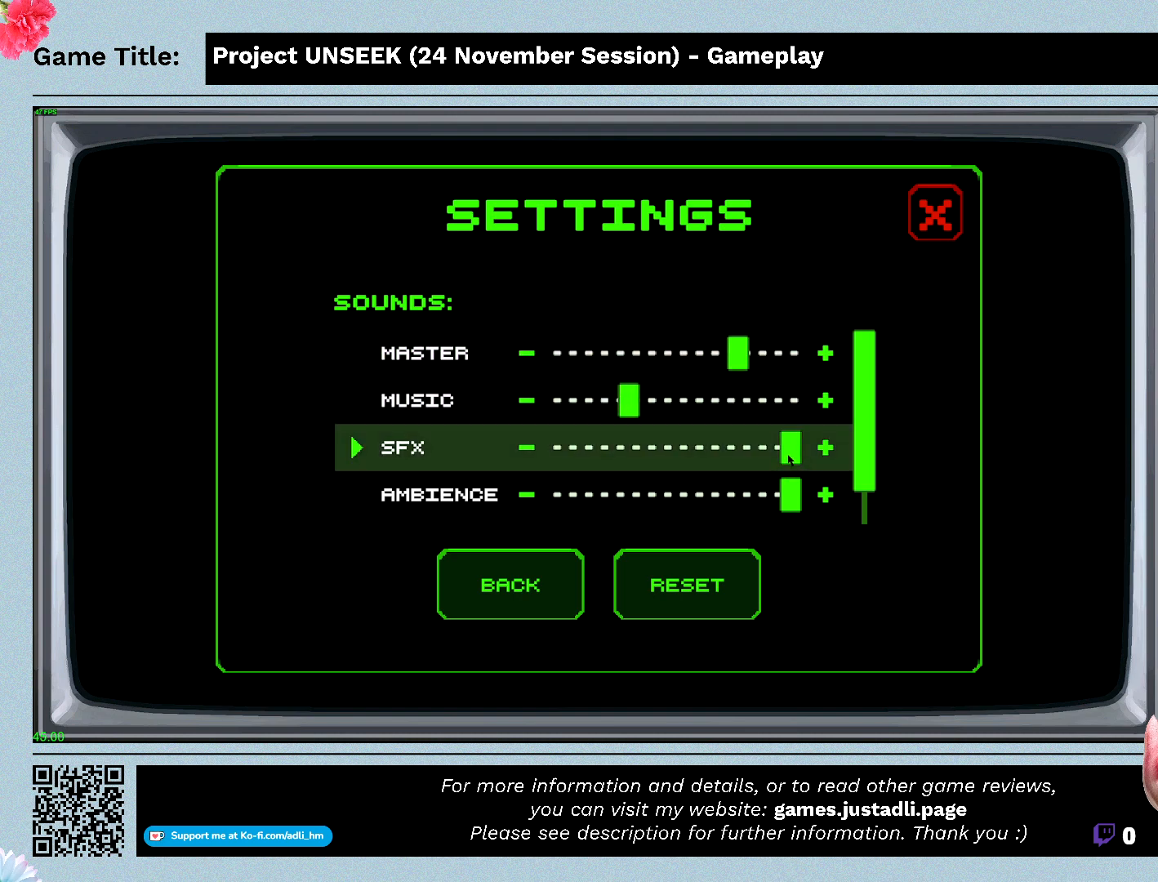
{"keys": [], "mouse": ["left"], "events": []}
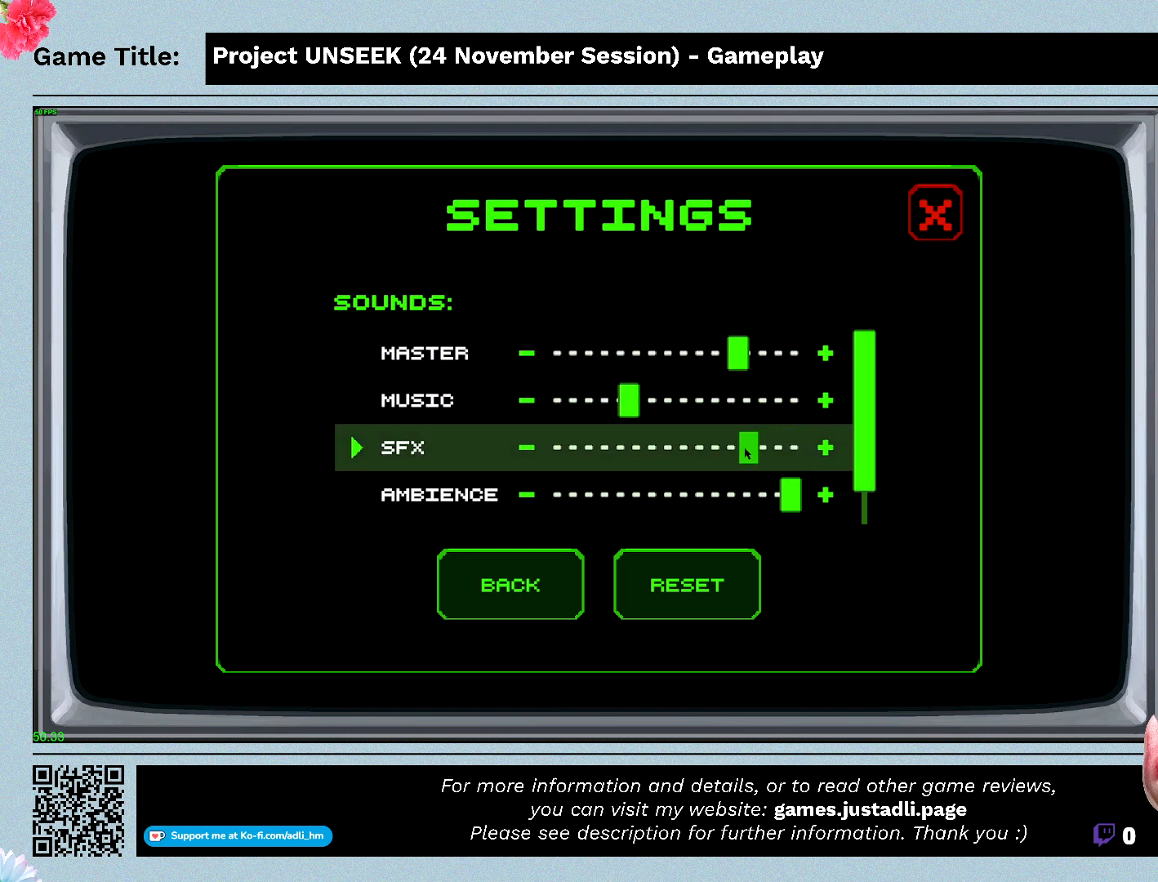
{"keys": [], "mouse": ["left"], "events": []}
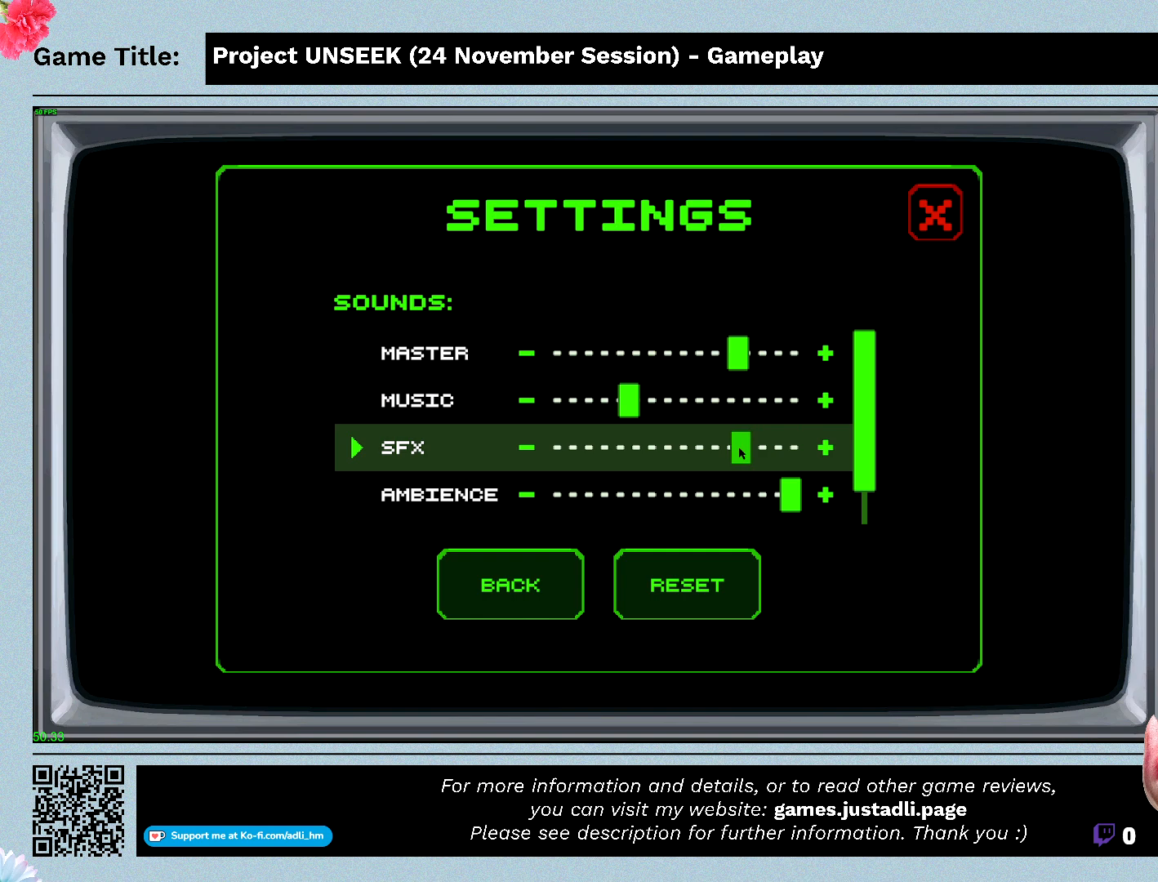
{"keys": [], "mouse": [], "events": [[333, "mouse_left", "up"]]}
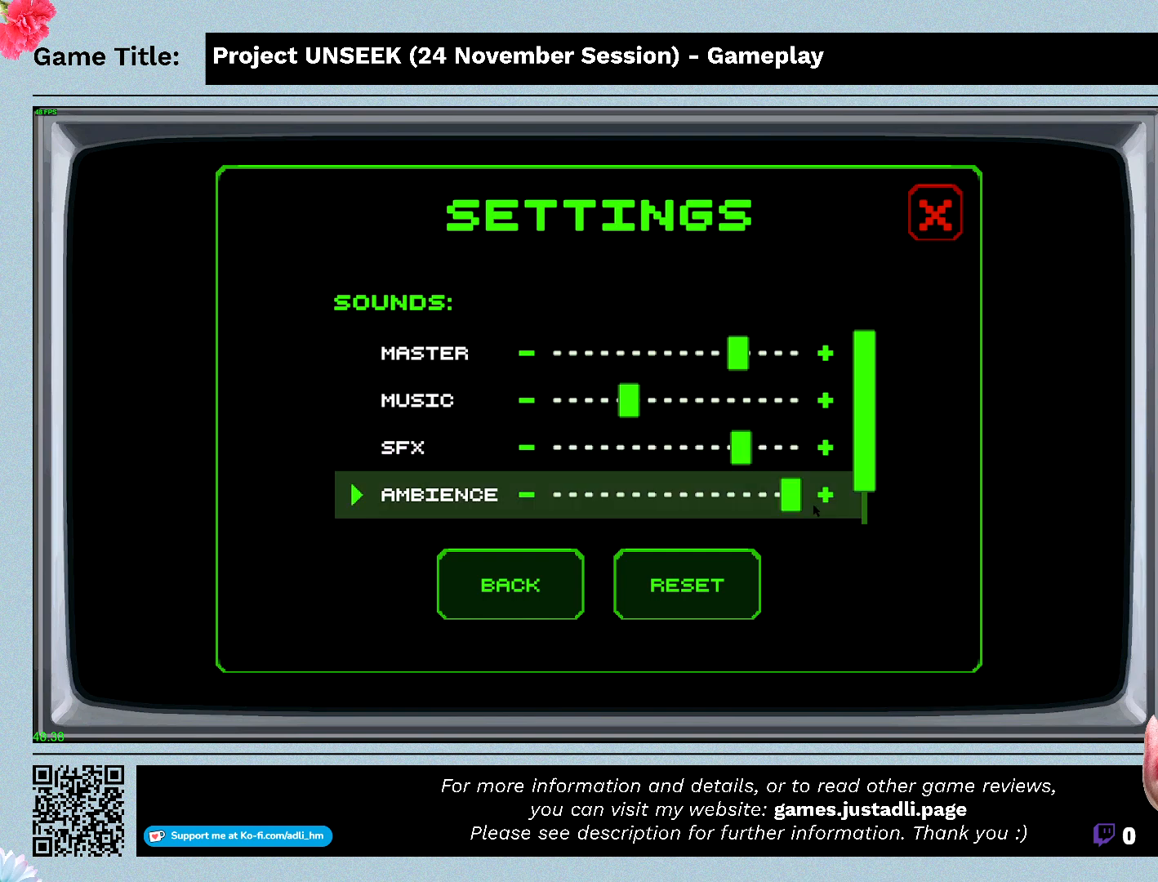
{"keys": [], "mouse": ["left"], "events": [[267, "mouse_left", "down"]]}